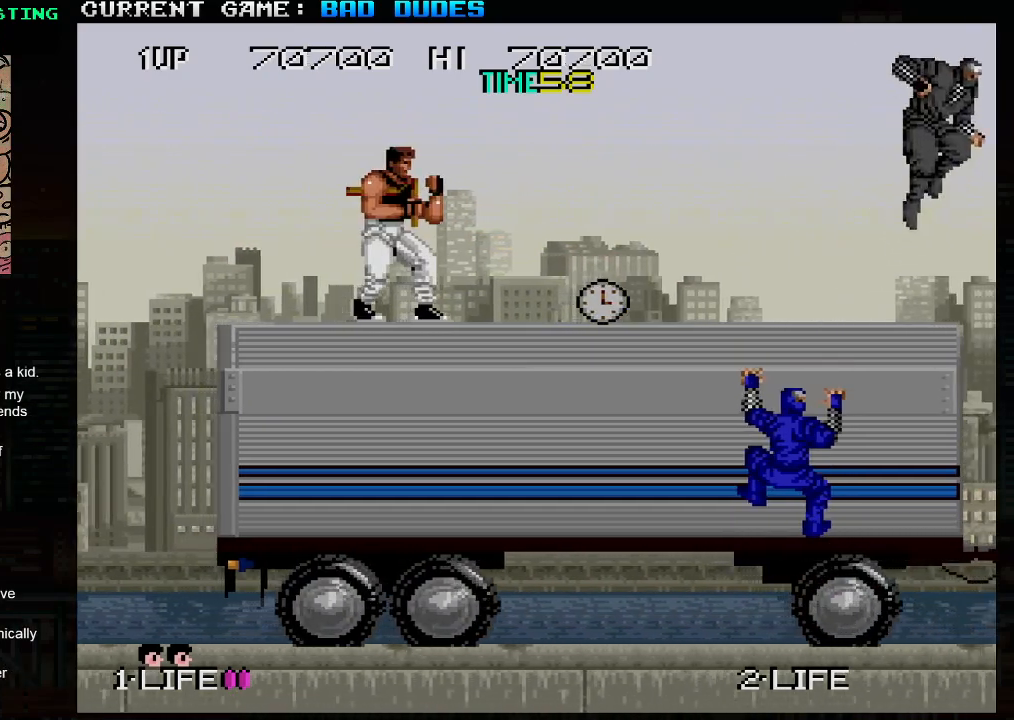
Gameplay with a controller (arcade stick); each line is a JSON object with the inputs held at the frame after it. "events" lists button and stick changes between this image and that frame as [ms after this image, input, new state], when the widget could be followed in between. Not read: L3 R3.
{"buttons": [], "left_stick": "center", "events": []}
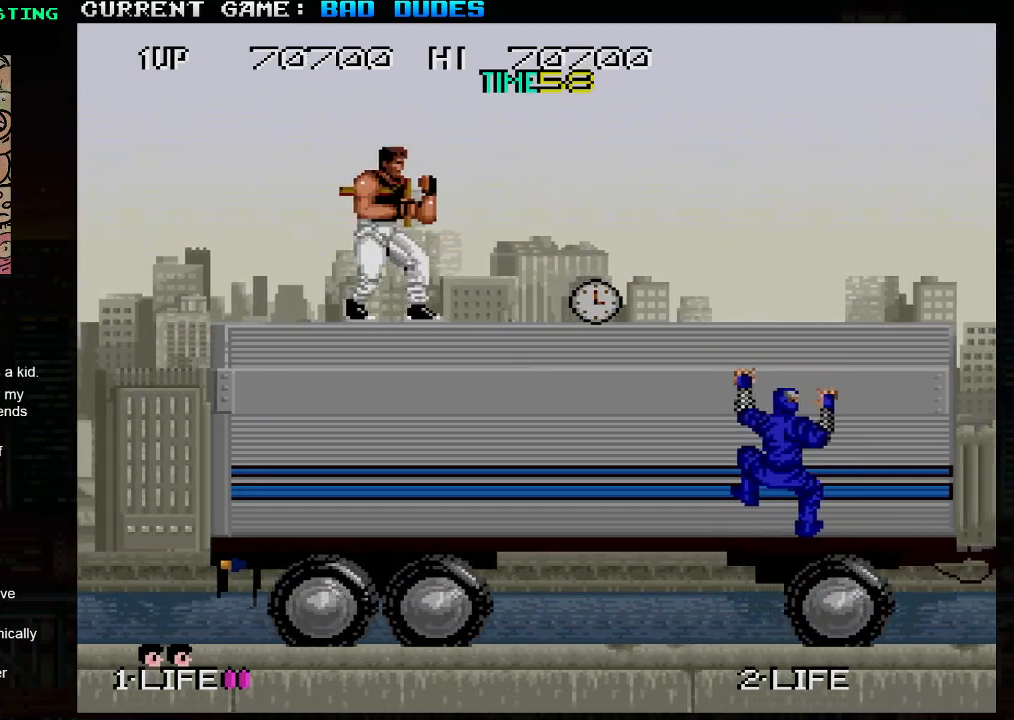
{"buttons": [], "left_stick": "center", "events": []}
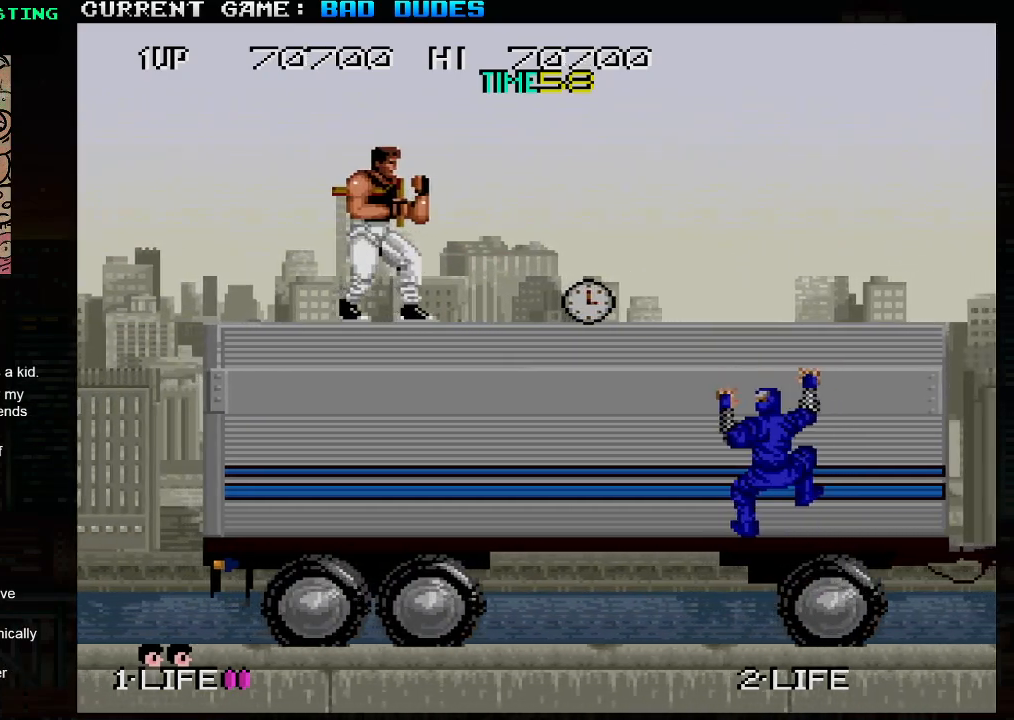
{"buttons": [], "left_stick": "center", "events": []}
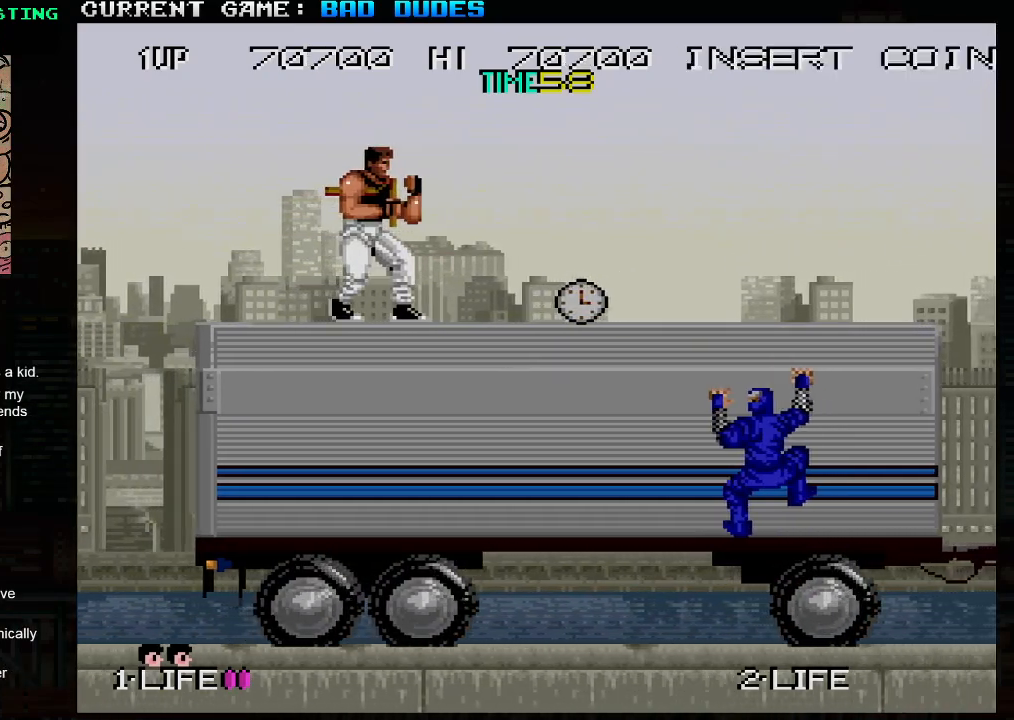
{"buttons": [], "left_stick": "right", "events": [[200, "left_stick", "right"]]}
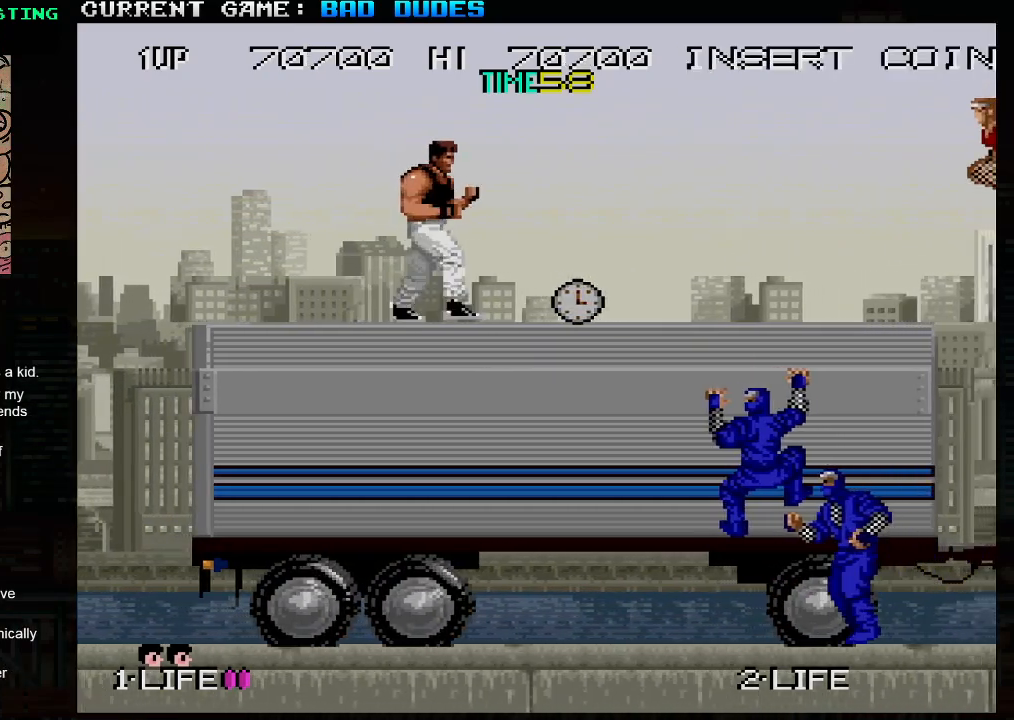
{"buttons": [], "left_stick": "left", "events": [[183, "left_stick", "center"], [333, "left_stick", "left"]]}
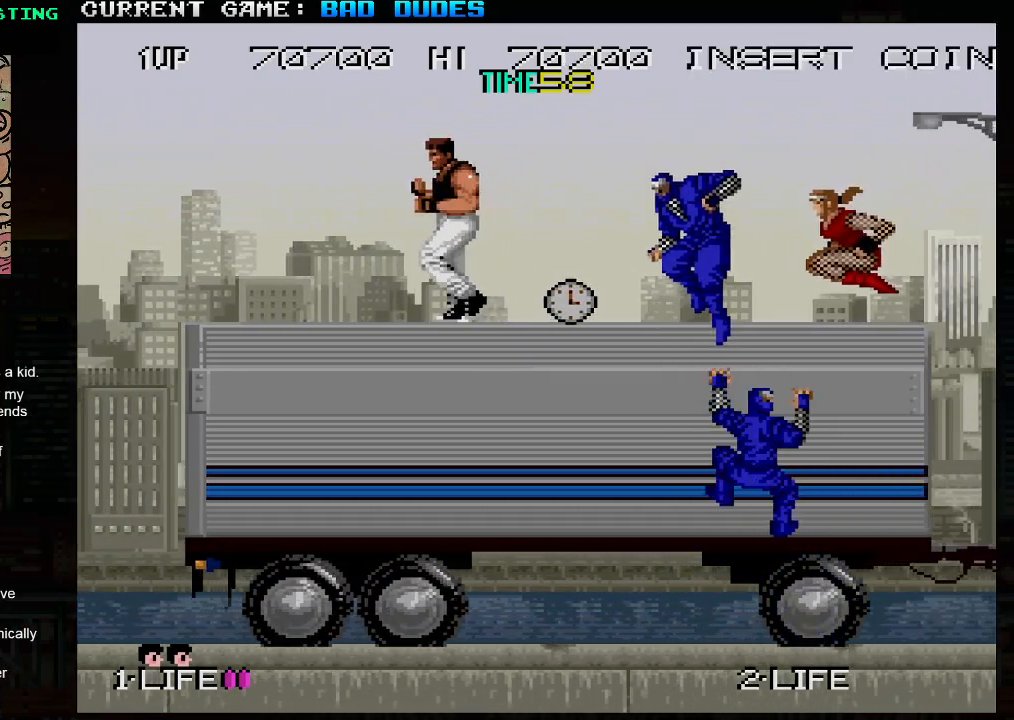
{"buttons": ["SQUARE"], "left_stick": "right", "events": [[317, "left_stick", "right"], [400, "SQUARE", "down"]]}
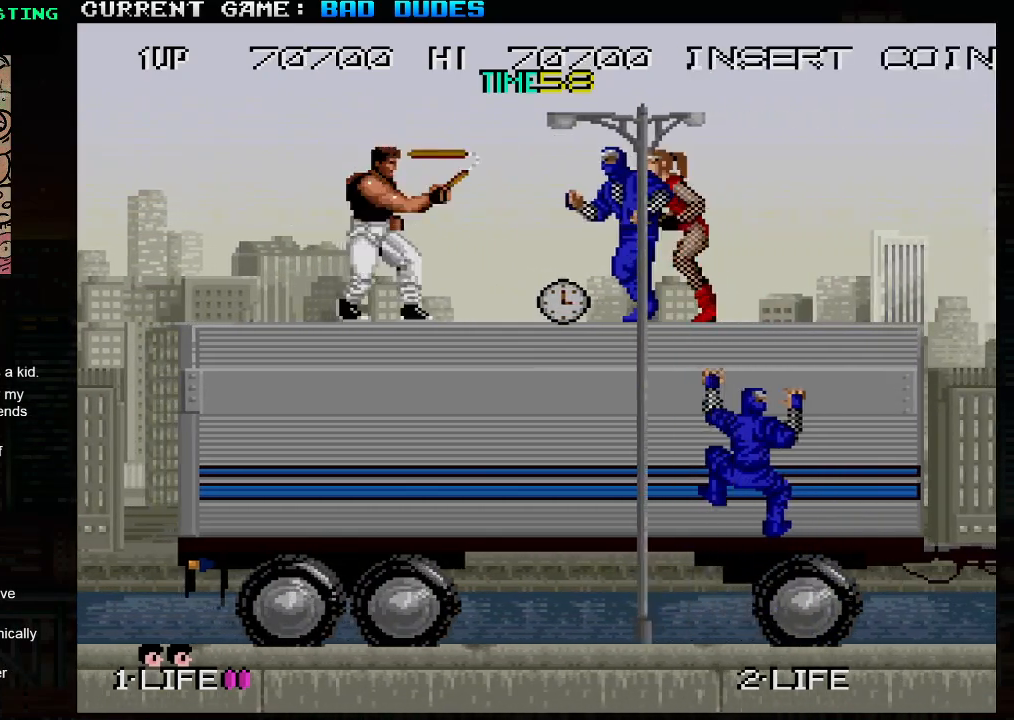
{"buttons": [], "left_stick": "center", "events": [[33, "SQUARE", "up"], [33, "left_stick", "center"]]}
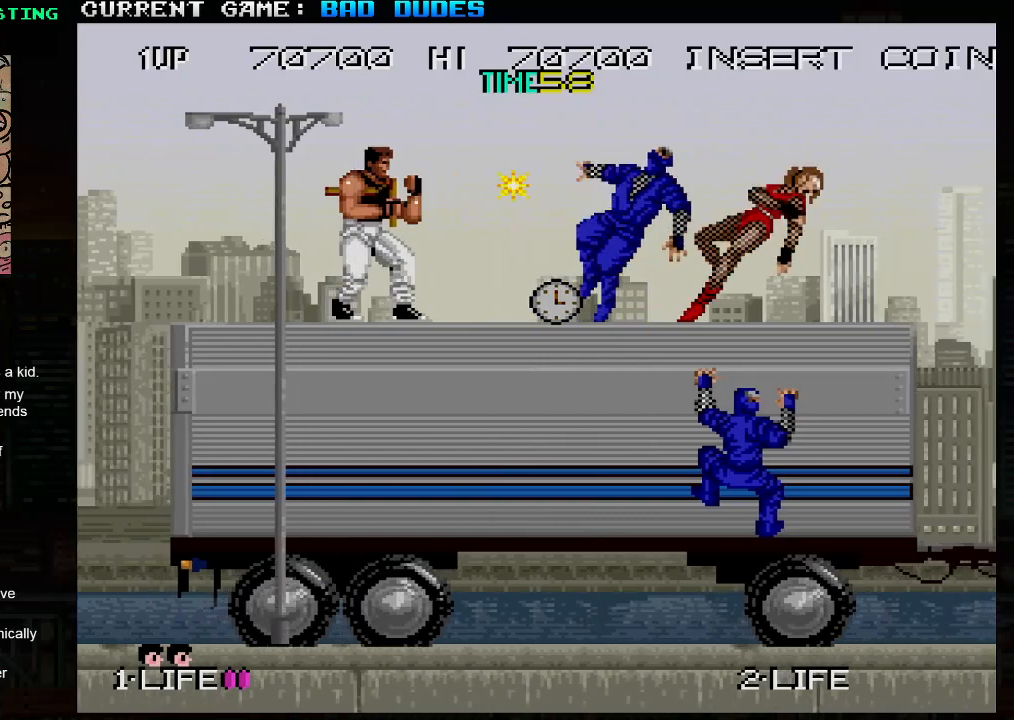
{"buttons": [], "left_stick": "right", "events": [[33, "left_stick", "right"]]}
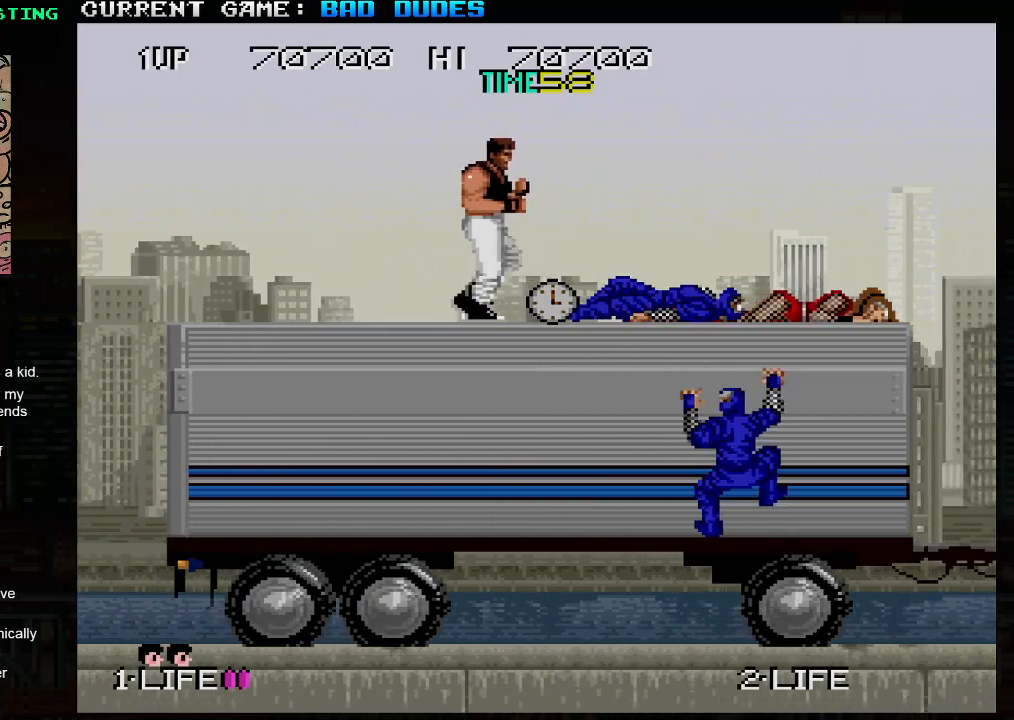
{"buttons": [], "left_stick": "center", "events": [[67, "left_stick", "down"], [83, "SQUARE", "down"], [217, "SQUARE", "up"], [317, "left_stick", "center"]]}
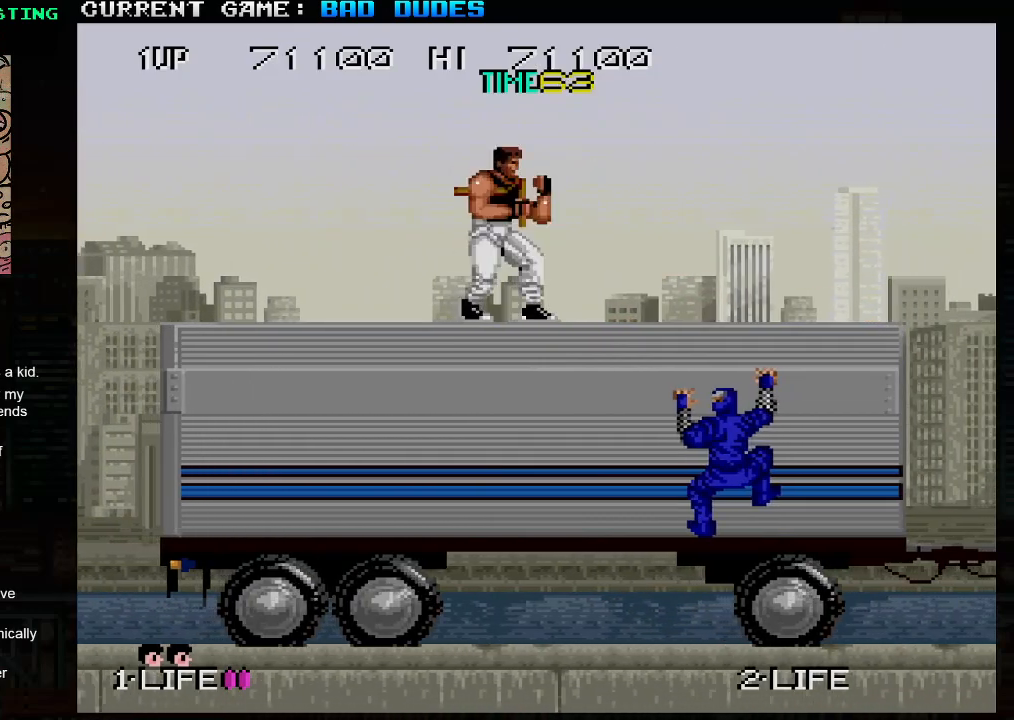
{"buttons": [], "left_stick": "center", "events": []}
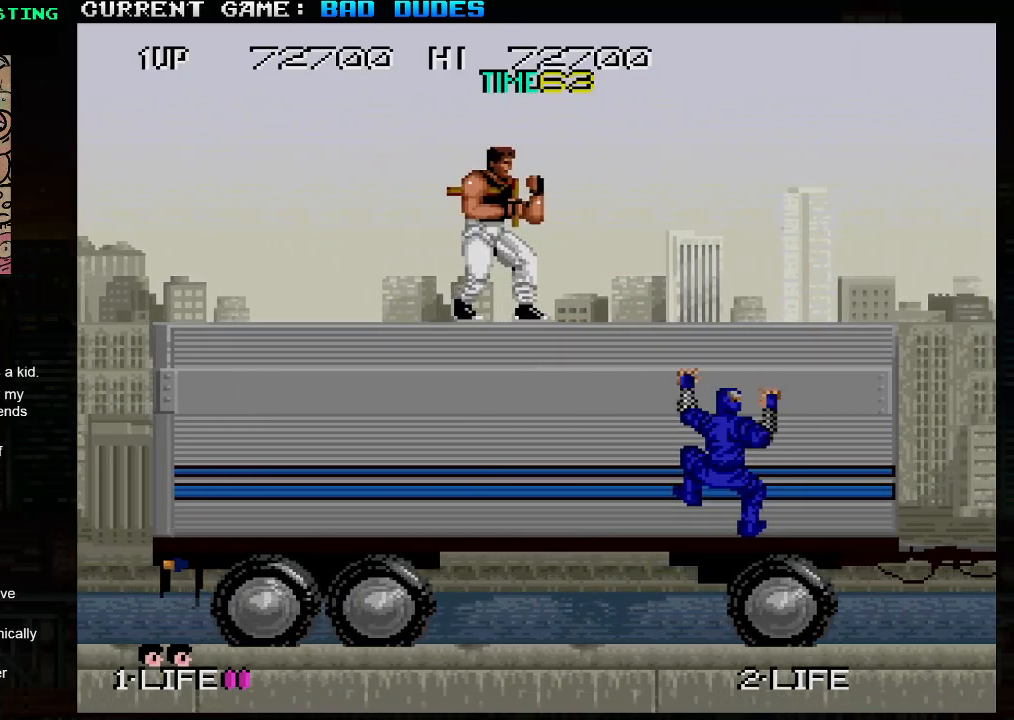
{"buttons": [], "left_stick": "center", "events": []}
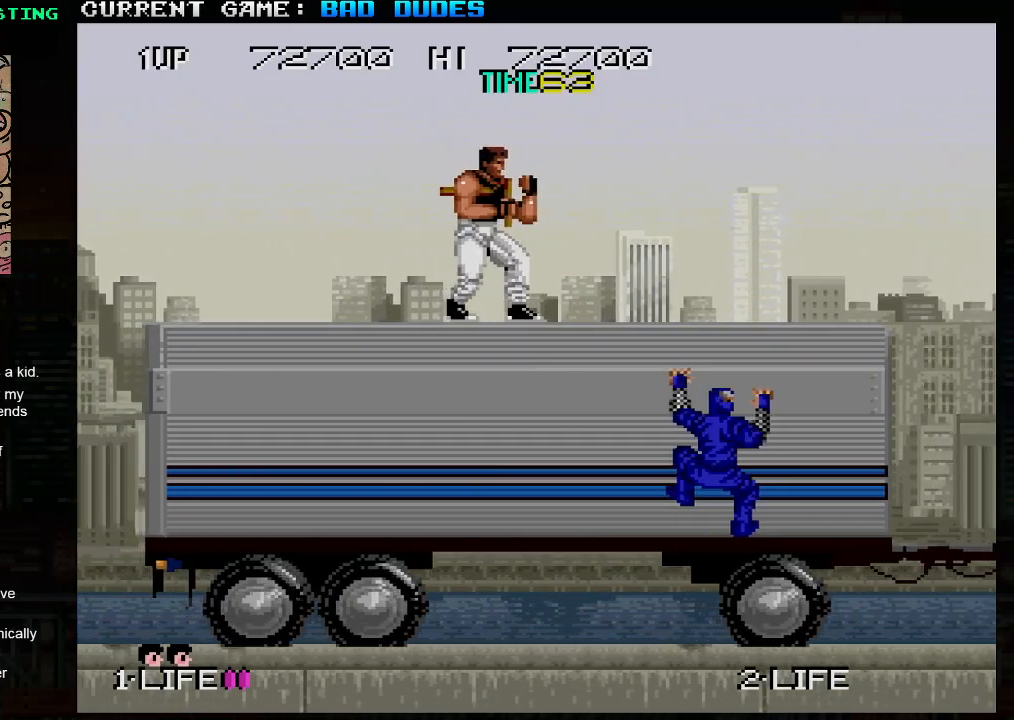
{"buttons": [], "left_stick": "right", "events": [[450, "left_stick", "right"]]}
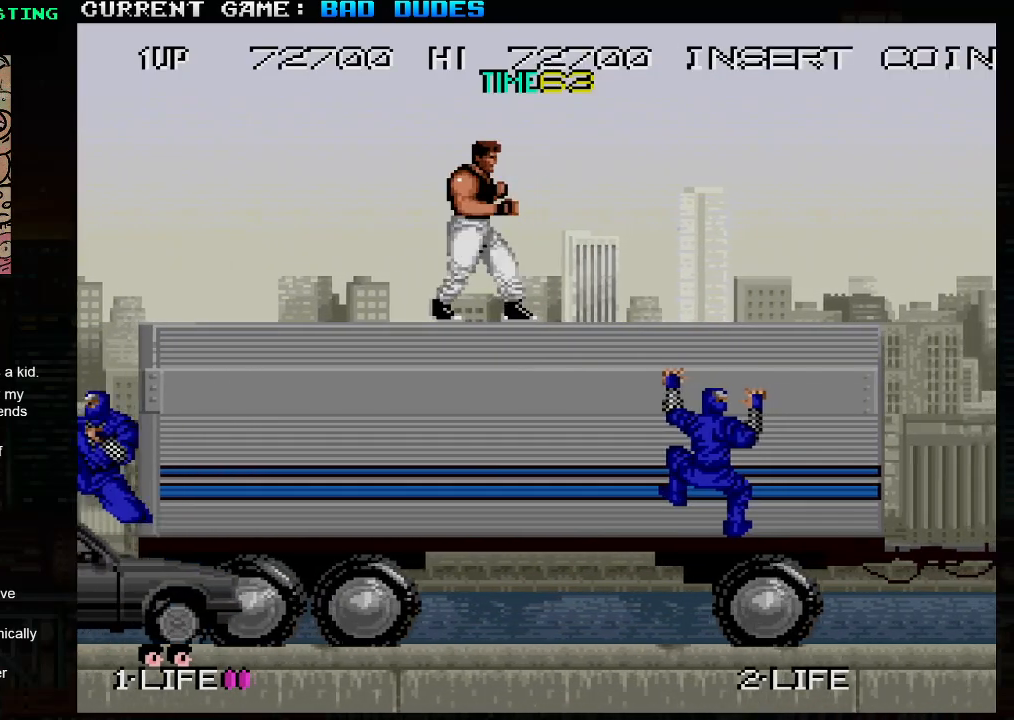
{"buttons": [], "left_stick": "left", "events": [[150, "left_stick", "center"], [233, "left_stick", "left"]]}
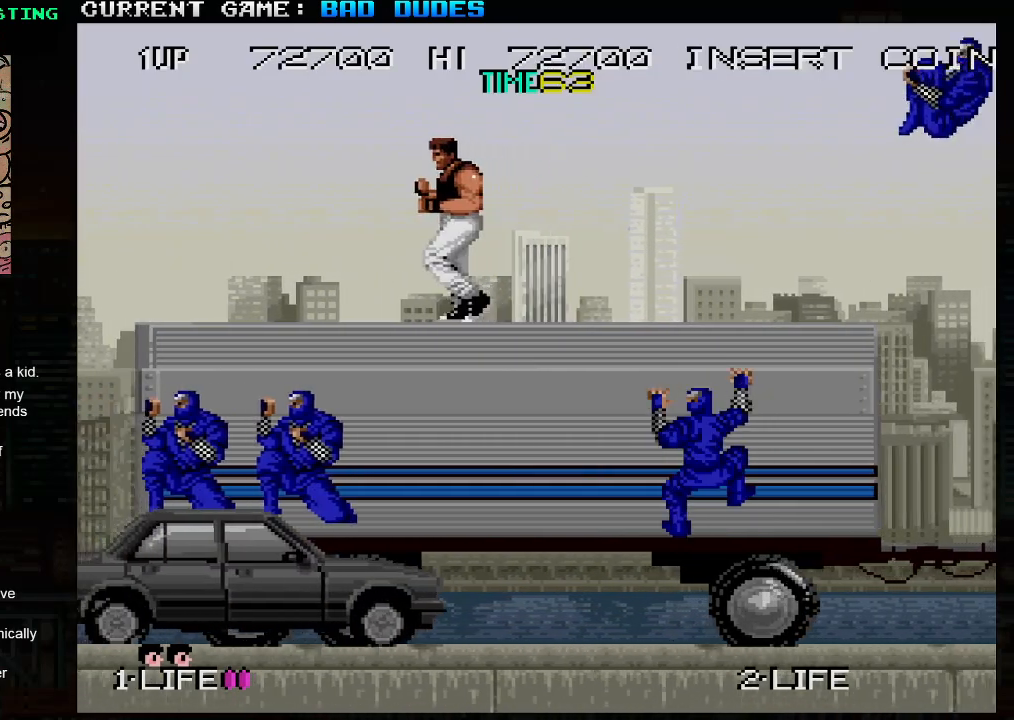
{"buttons": [], "left_stick": "right", "events": [[267, "left_stick", "center"], [317, "left_stick", "right"]]}
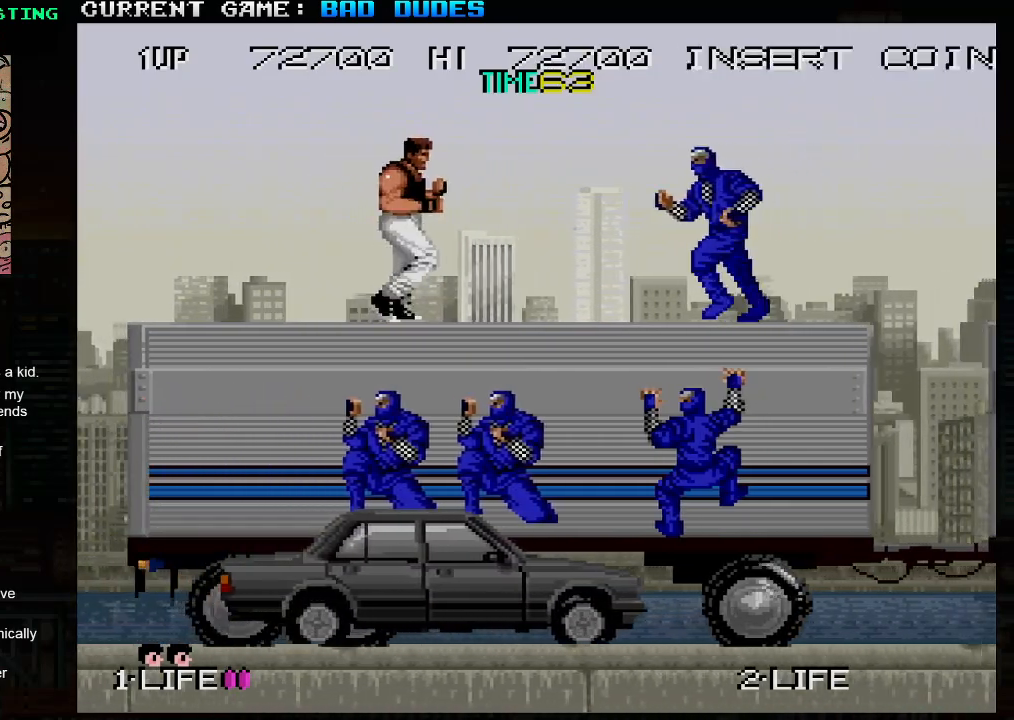
{"buttons": ["SQUARE"], "left_stick": "center", "events": [[33, "SQUARE", "down"], [100, "left_stick", "center"], [117, "SQUARE", "up"], [183, "SQUARE", "down"], [250, "SQUARE", "up"], [267, "SQUARE", "down"], [333, "SQUARE", "up"], [500, "SQUARE", "down"]]}
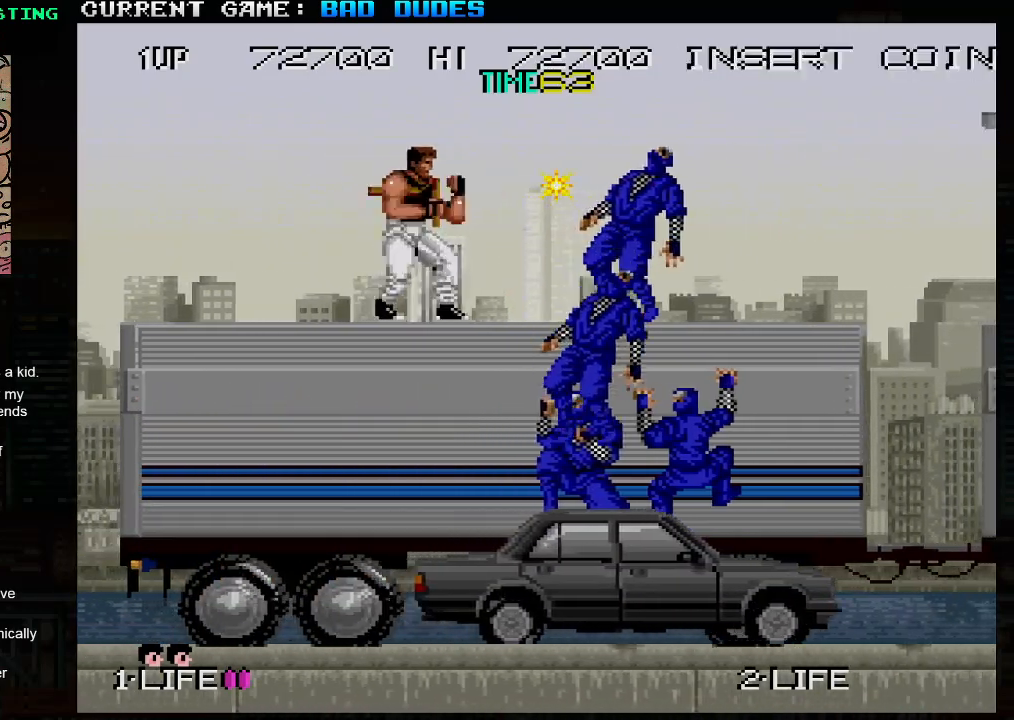
{"buttons": [], "left_stick": "center", "events": [[50, "SQUARE", "up"], [83, "SQUARE", "down"], [167, "SQUARE", "up"], [183, "SQUARE", "down"], [250, "SQUARE", "up"], [283, "SQUARE", "down"], [317, "SQUARE", "up"]]}
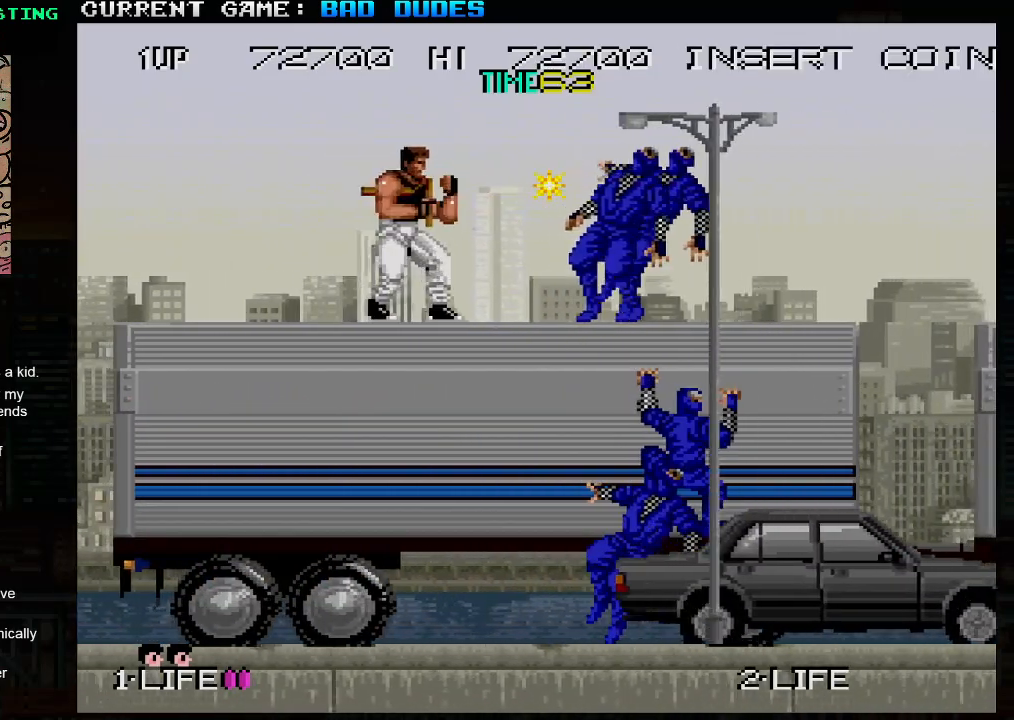
{"buttons": [], "left_stick": "right", "events": [[50, "left_stick", "right"]]}
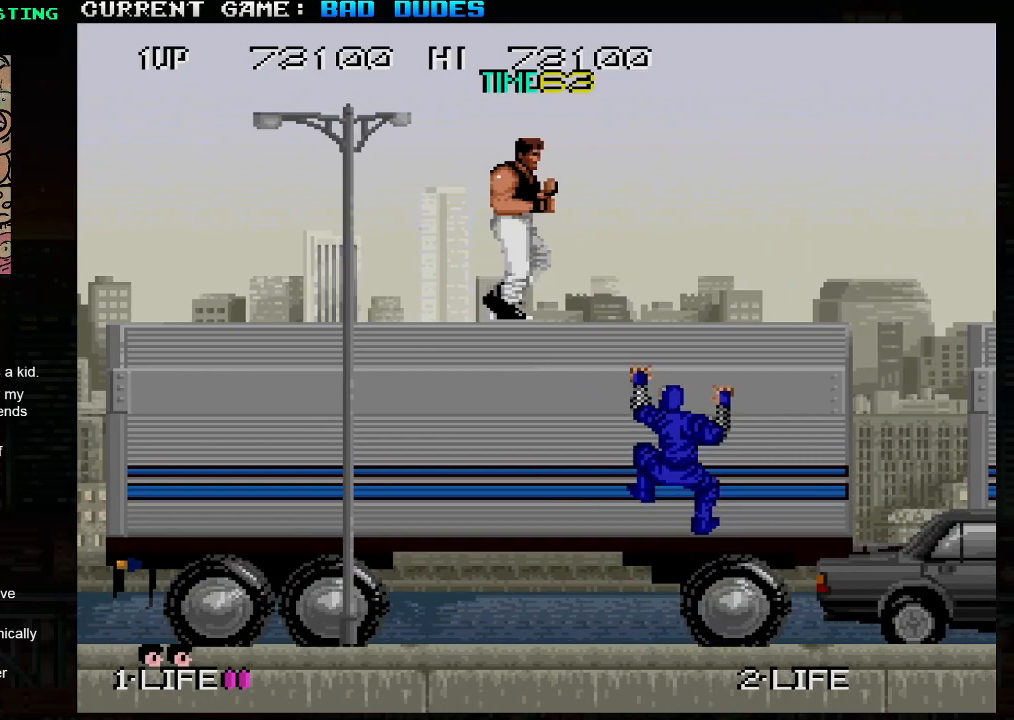
{"buttons": [], "left_stick": "left", "events": [[117, "left_stick", "left"]]}
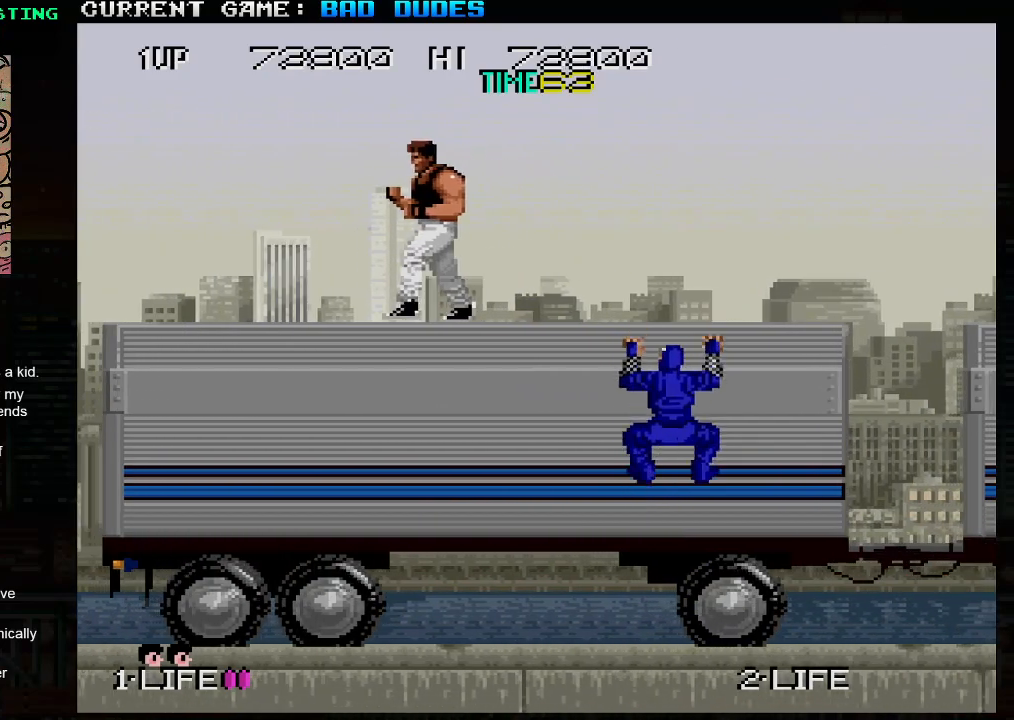
{"buttons": [], "left_stick": "down", "events": [[100, "left_stick", "center"], [200, "left_stick", "right"], [450, "left_stick", "down"]]}
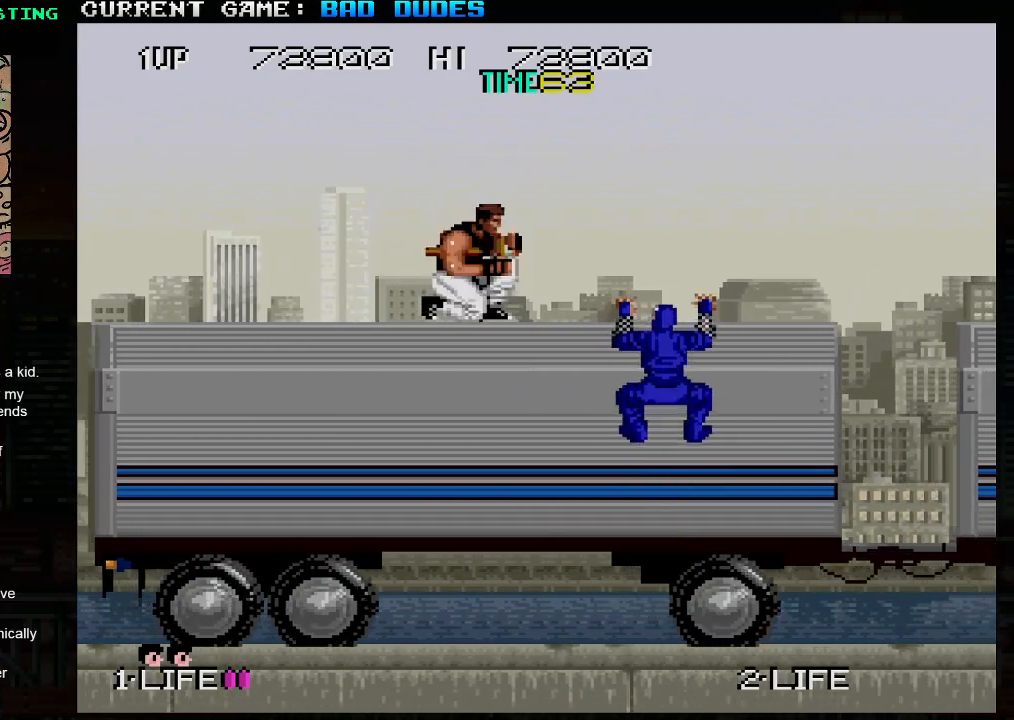
{"buttons": [], "left_stick": "down", "events": [[117, "SQUARE", "down"], [200, "SQUARE", "up"], [400, "SQUARE", "down"], [450, "SQUARE", "up"]]}
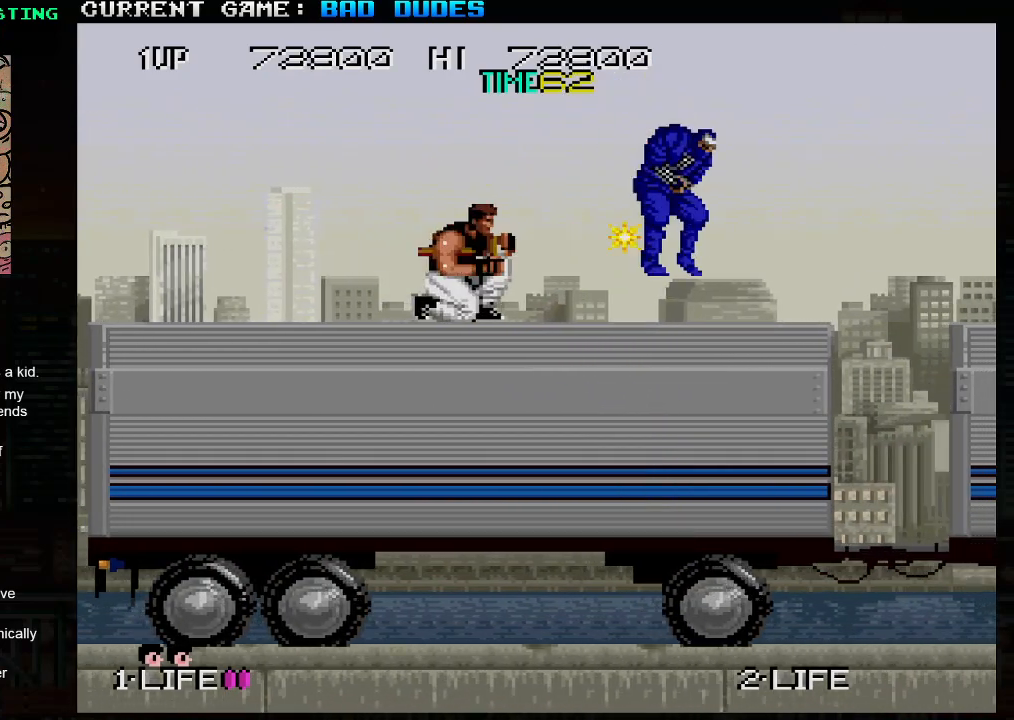
{"buttons": [], "left_stick": "down", "events": [[17, "SQUARE", "down"], [100, "SQUARE", "up"], [133, "SQUARE", "down"], [183, "SQUARE", "up"], [200, "SQUARE", "down"], [267, "SQUARE", "up"]]}
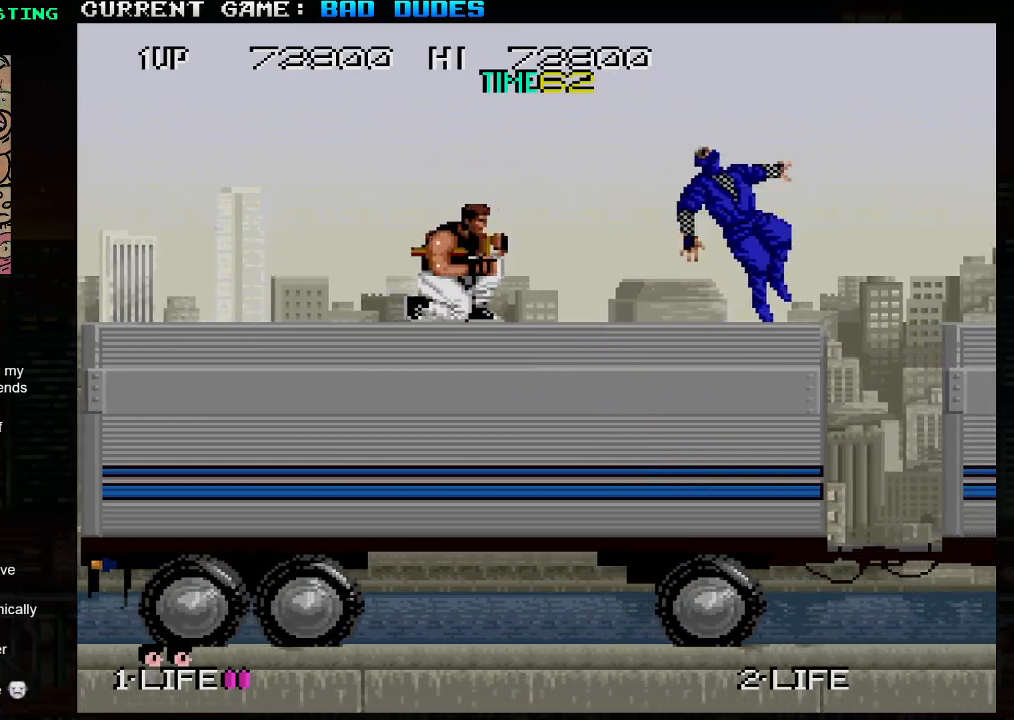
{"buttons": [], "left_stick": "center", "events": [[200, "left_stick", "center"]]}
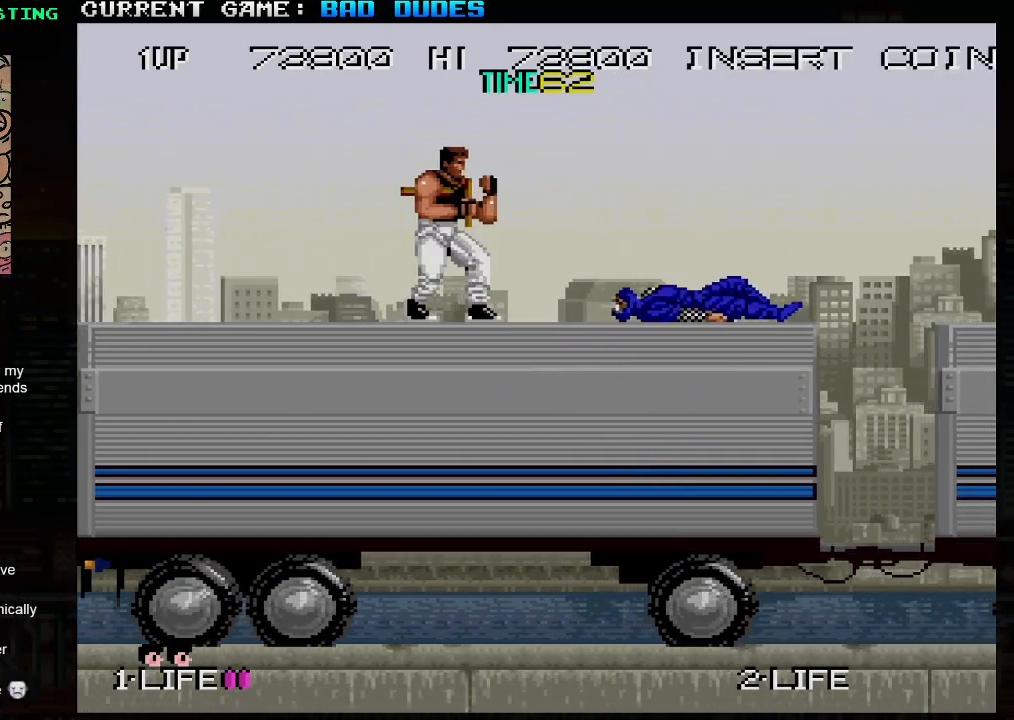
{"buttons": [], "left_stick": "center", "events": []}
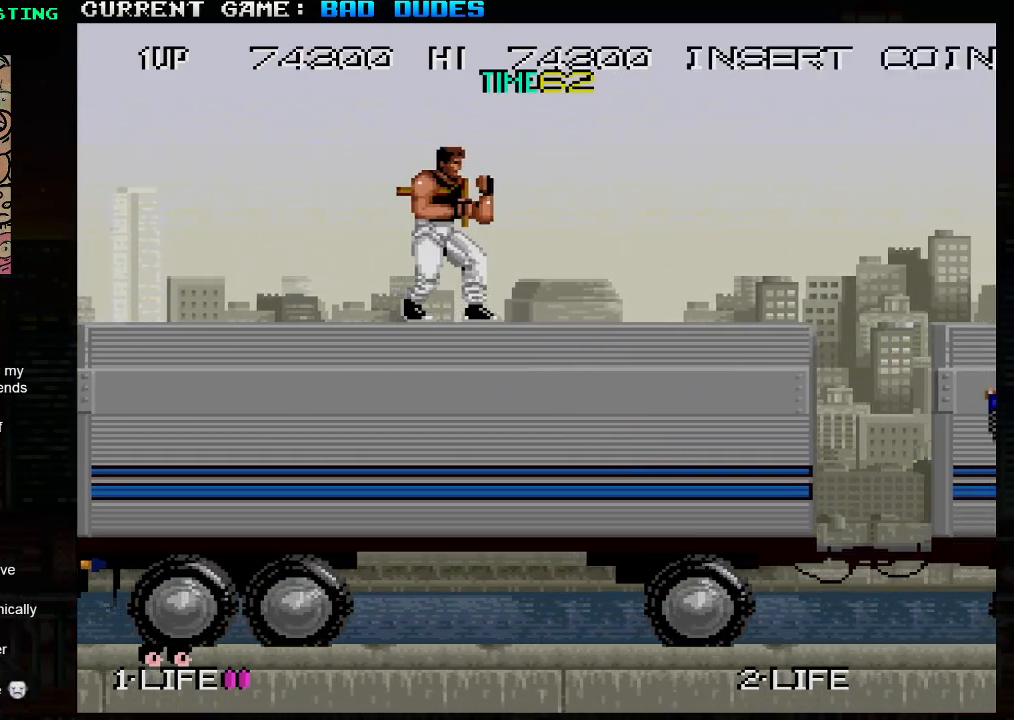
{"buttons": [], "left_stick": "center", "events": []}
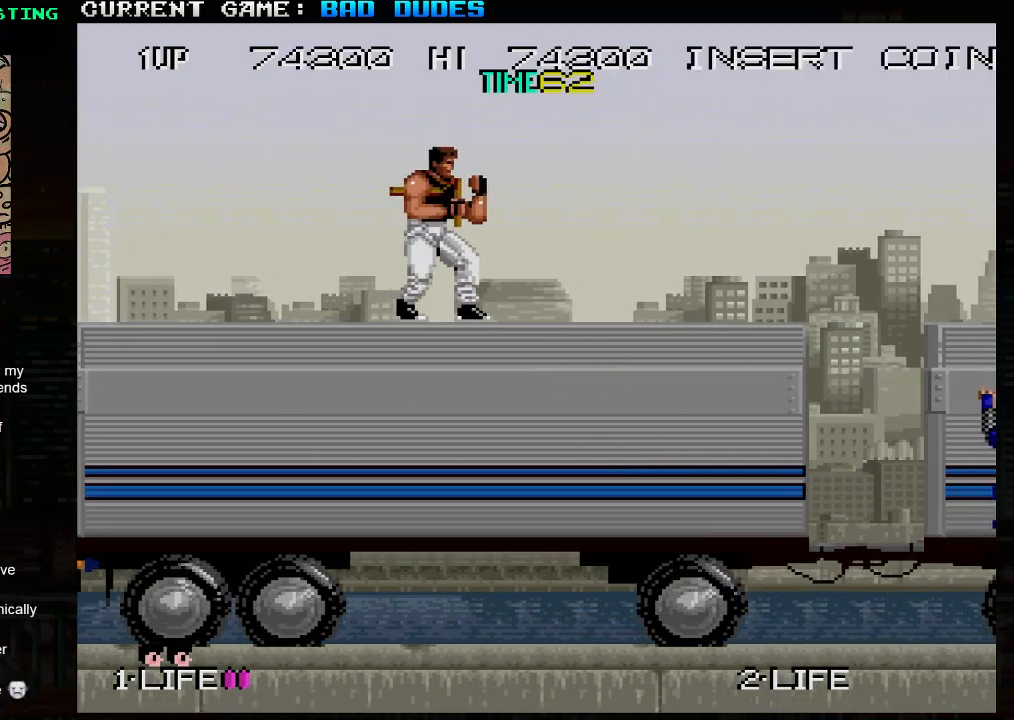
{"buttons": [], "left_stick": "center", "events": [[117, "TRIANGLE", "down"], [167, "SQUARE", "down"], [183, "TRIANGLE", "up"], [217, "SQUARE", "up"]]}
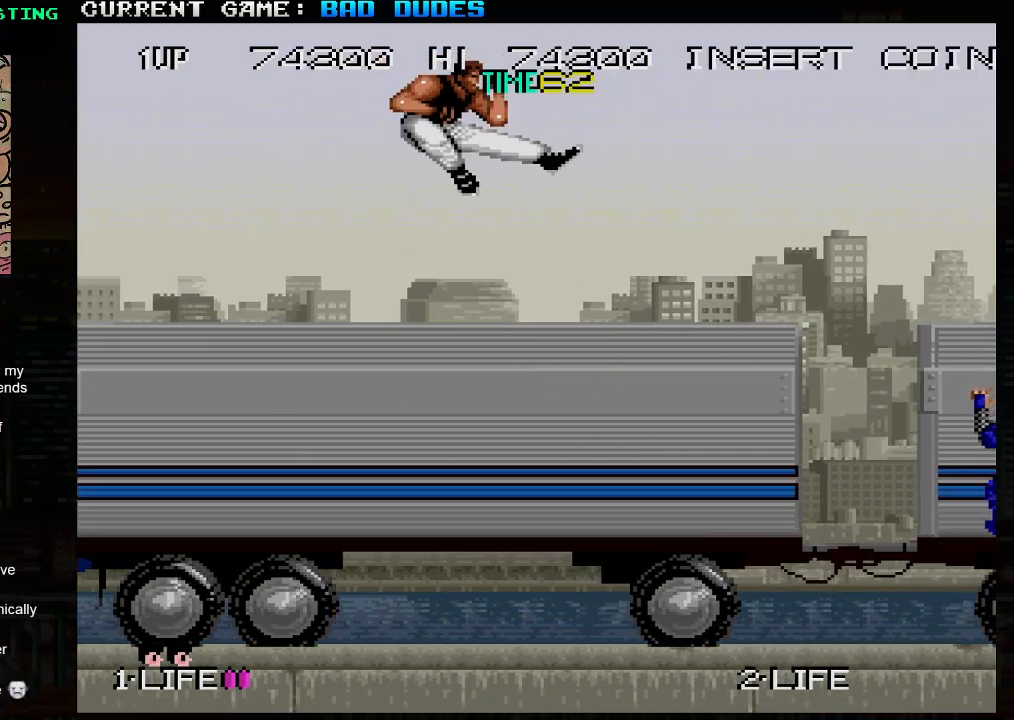
{"buttons": [], "left_stick": "center", "events": [[250, "TRIANGLE", "down"], [283, "SQUARE", "down"], [300, "TRIANGLE", "up"], [317, "SQUARE", "up"]]}
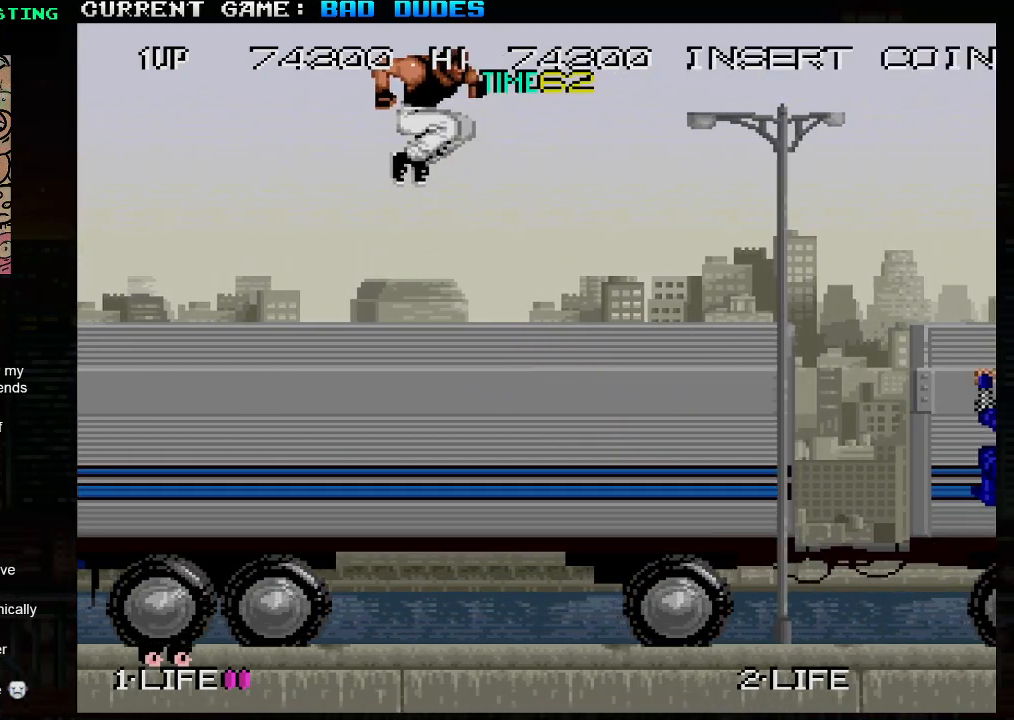
{"buttons": [], "left_stick": "center", "events": [[350, "TRIANGLE", "down"], [400, "SQUARE", "down"], [433, "TRIANGLE", "up"], [450, "SQUARE", "up"]]}
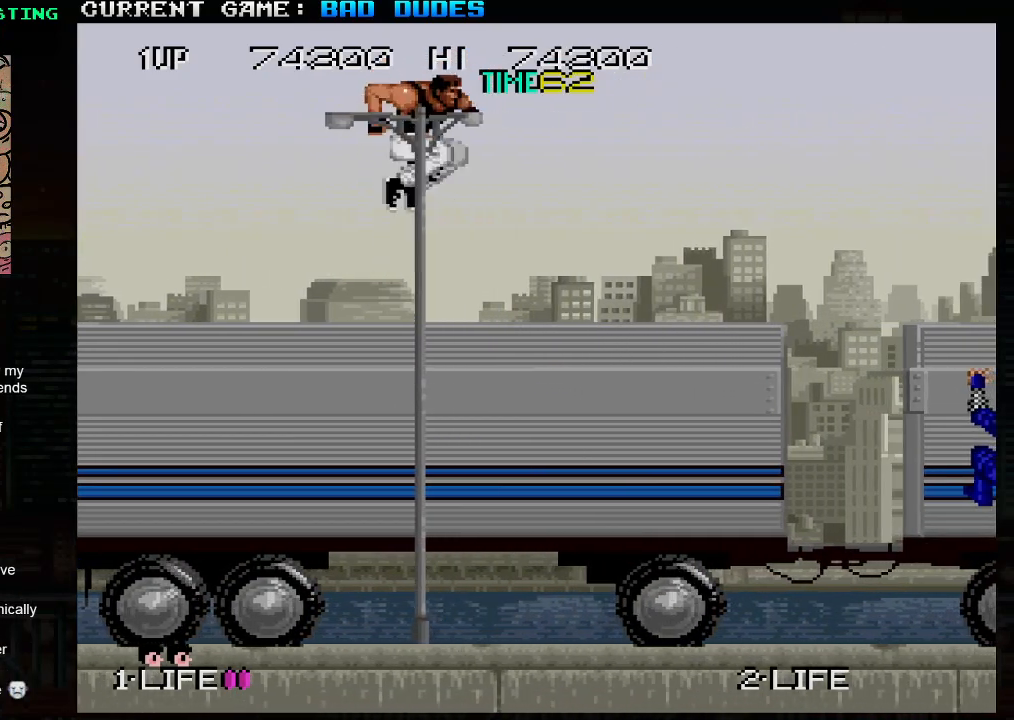
{"buttons": ["SQUARE", "TRIANGLE"], "left_stick": "right", "events": [[417, "left_stick", "right"], [483, "TRIANGLE", "down"], [500, "SQUARE", "down"]]}
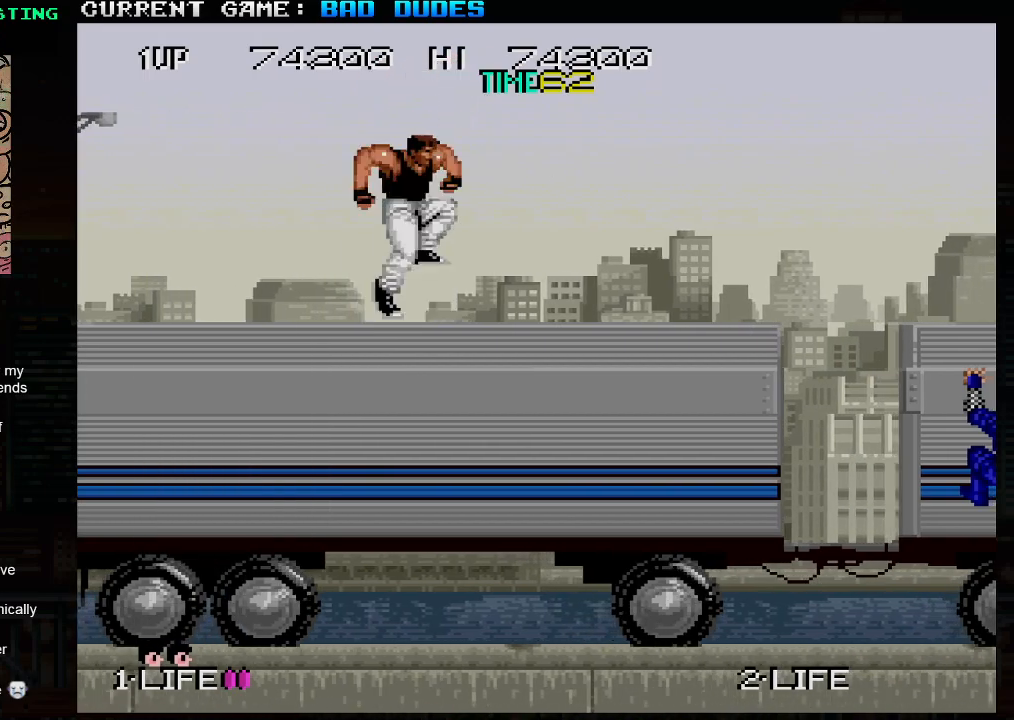
{"buttons": [], "left_stick": "center", "events": [[17, "TRIANGLE", "up"], [83, "SQUARE", "up"], [350, "left_stick", "center"]]}
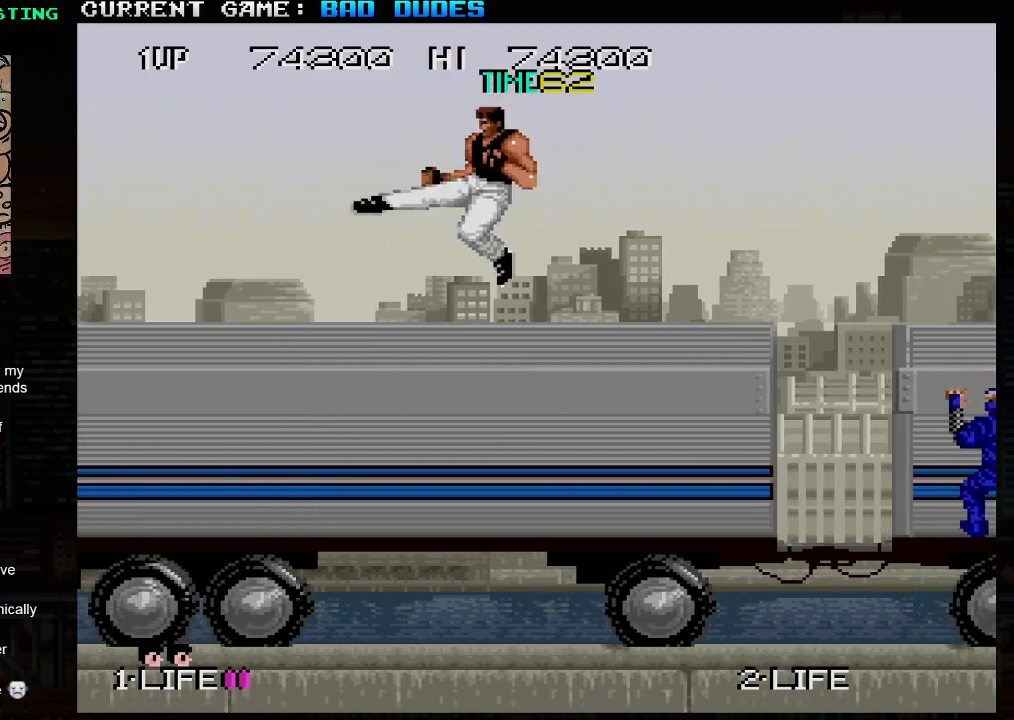
{"buttons": [], "left_stick": "center", "events": []}